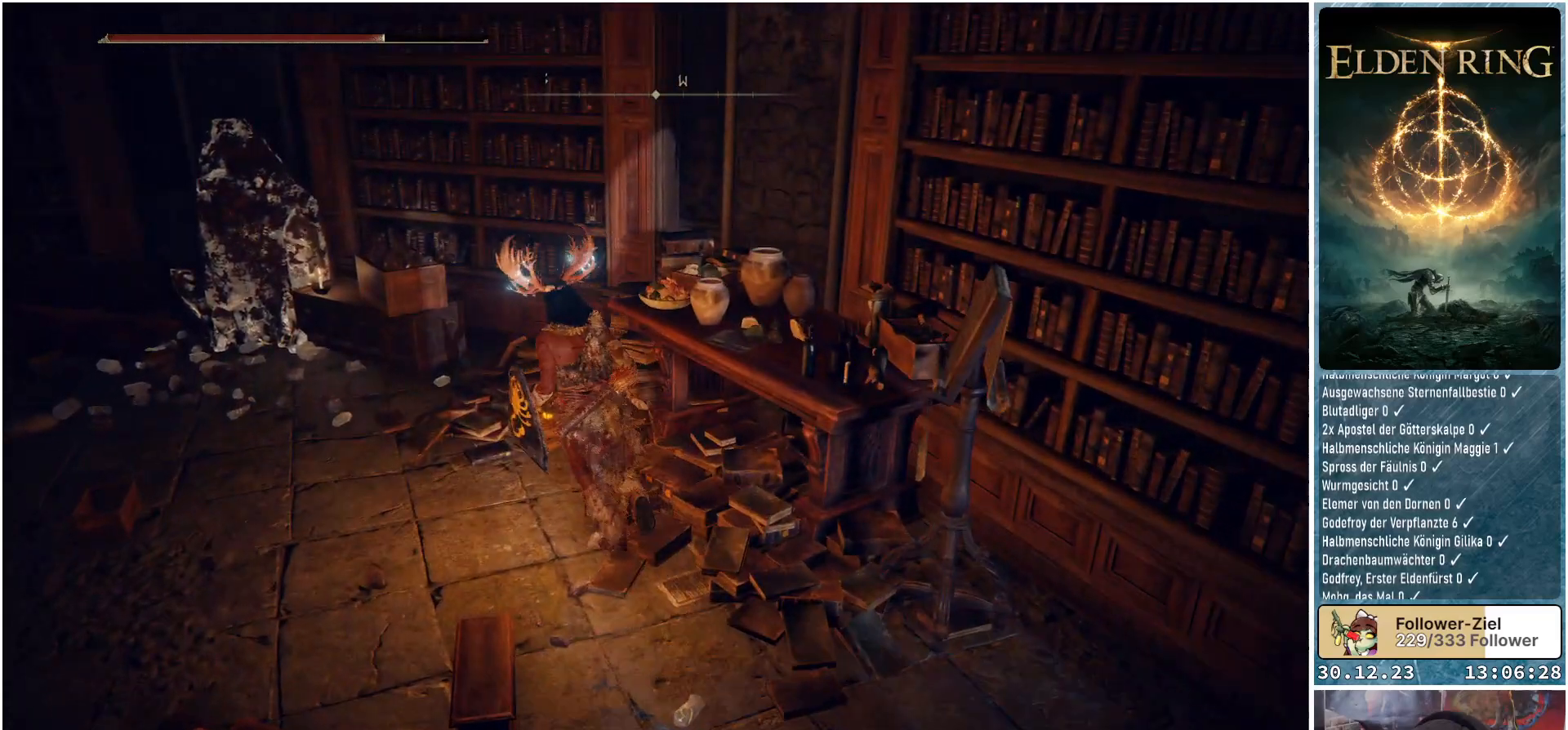
Gameplay with a controller (Xbox layout); each line is a JSON object with the inputs held at the frame after it. "events" lists button and stick changes between this image and that frame as [ms after this image, input, new state], when the widget could be followed in between.
{"buttons": [], "left_stick": "up-left", "right_stick": "left", "events": [[217, "right_stick", "left"]]}
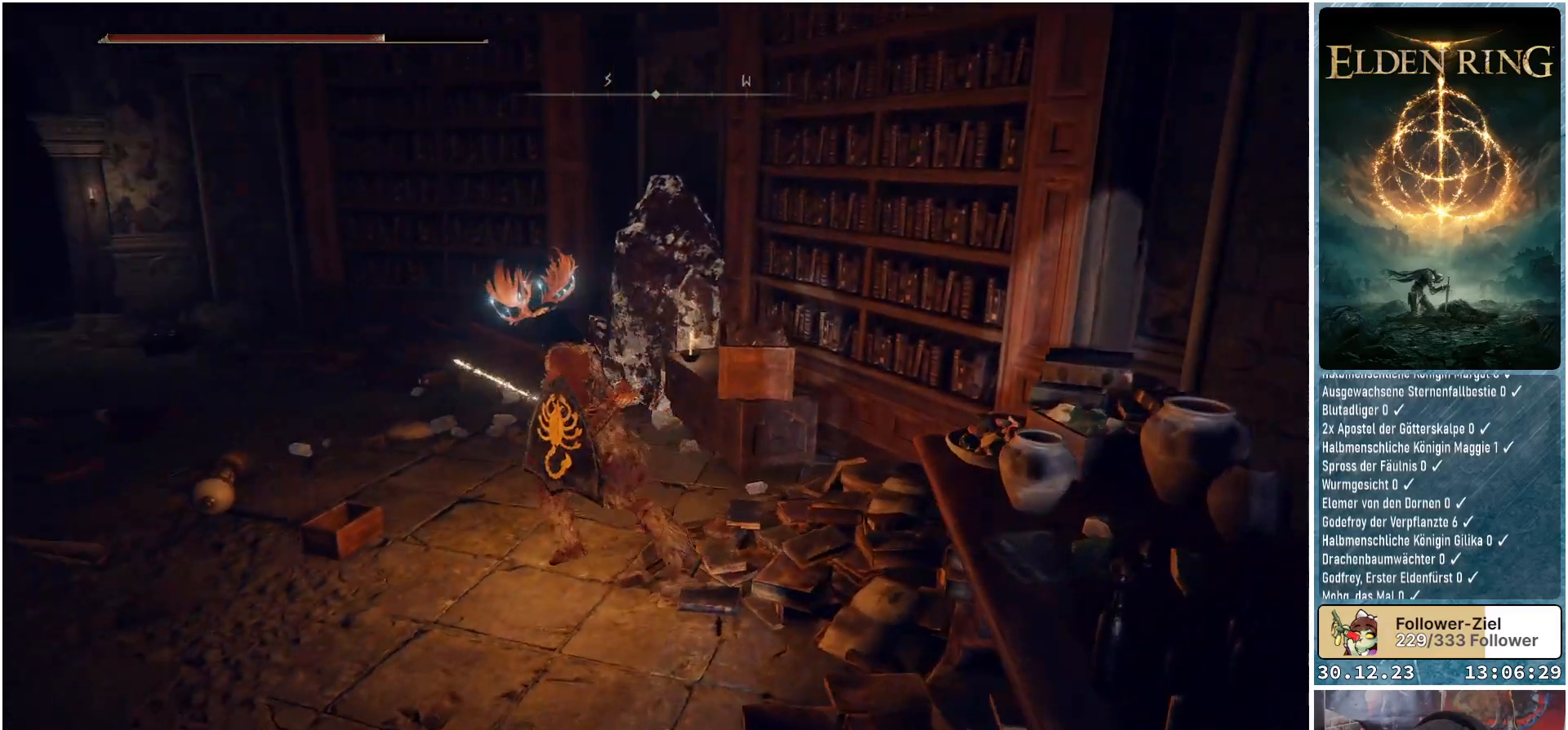
{"buttons": [], "left_stick": "up-left", "right_stick": "center", "events": [[200, "right_stick", "down-left"], [350, "right_stick", "center"]]}
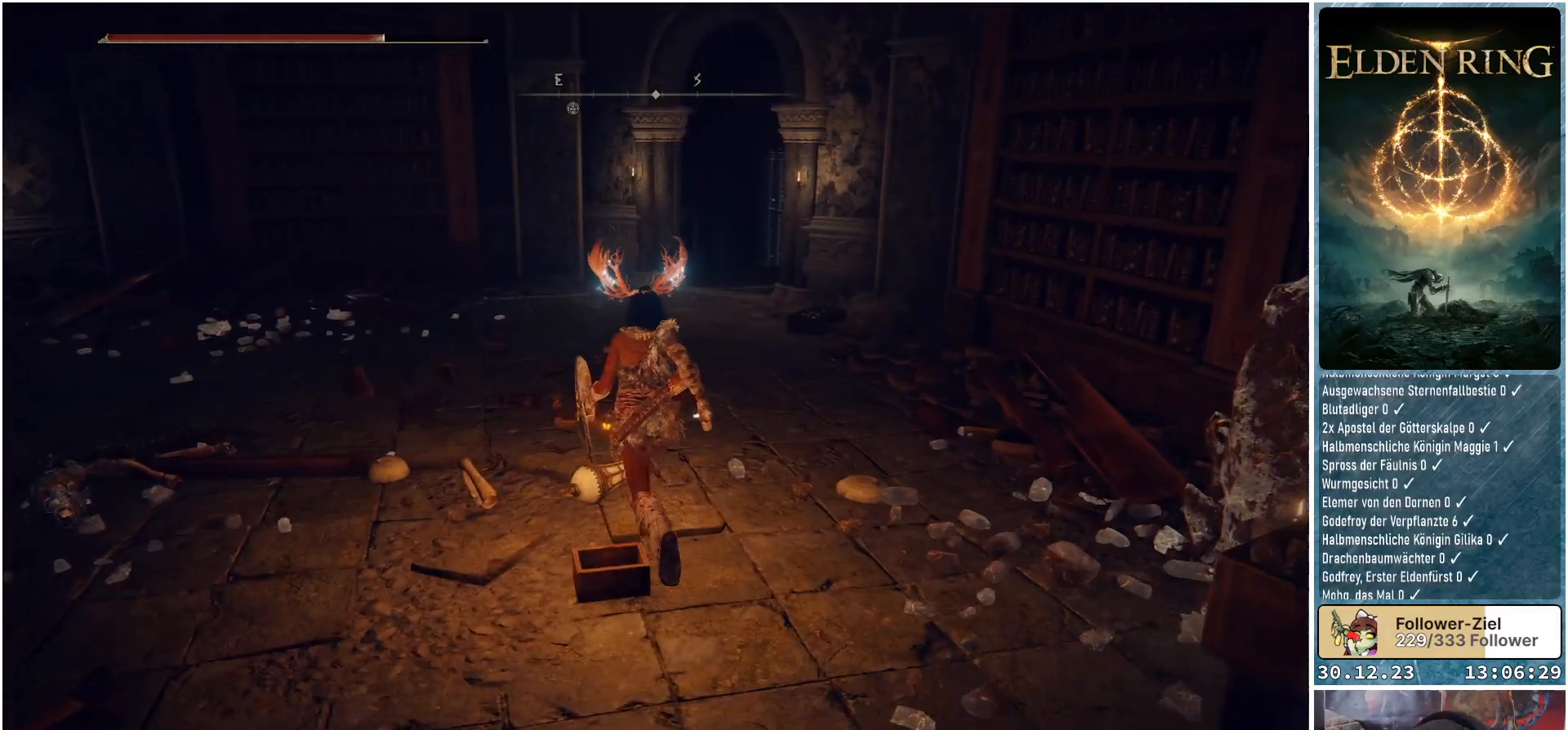
{"buttons": [], "left_stick": "up-left", "right_stick": "down-left", "events": [[167, "right_stick", "left"], [250, "right_stick", "down-left"]]}
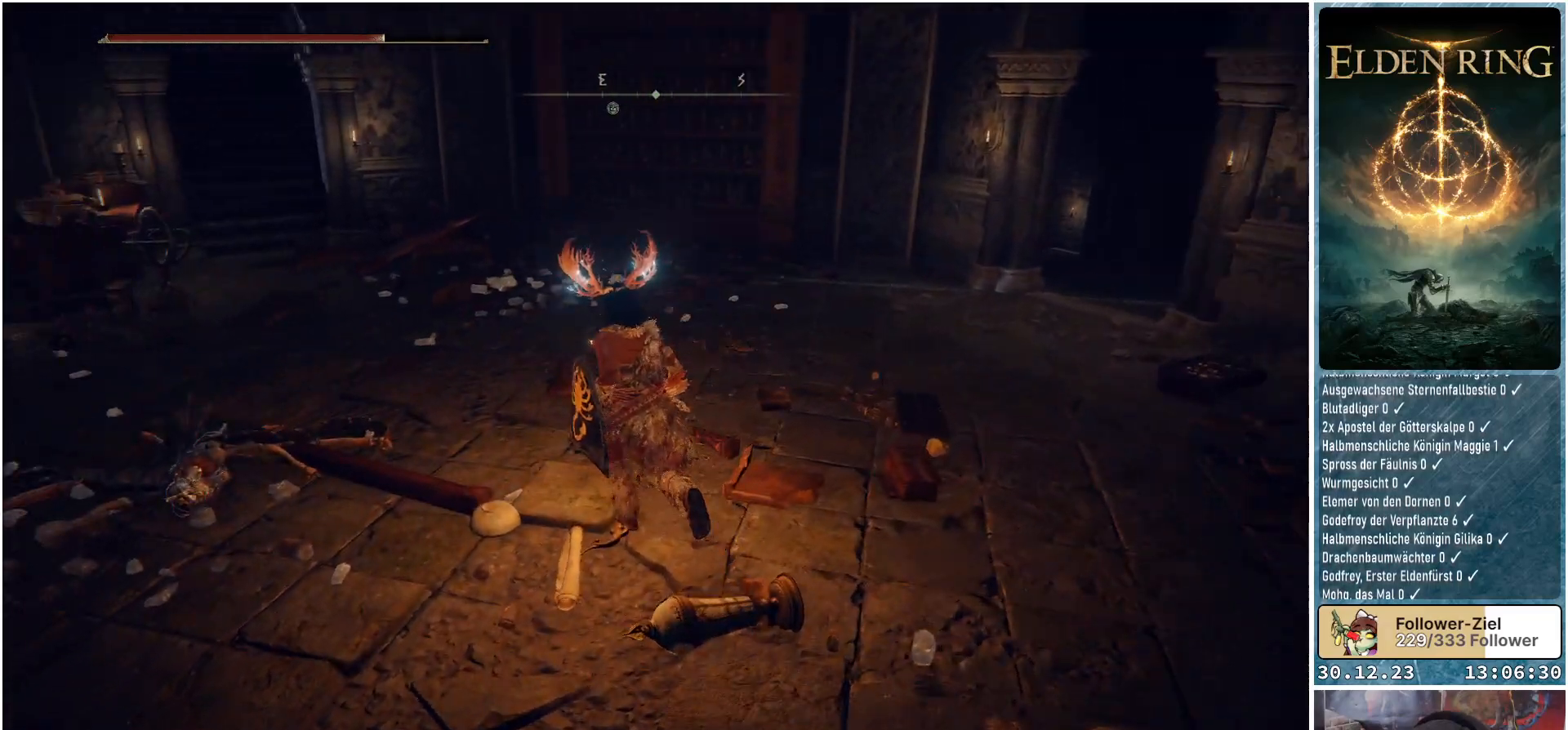
{"buttons": [], "left_stick": "up", "right_stick": "up", "events": [[83, "left_stick", "up"], [100, "right_stick", "left"], [250, "right_stick", "center"], [467, "right_stick", "up"]]}
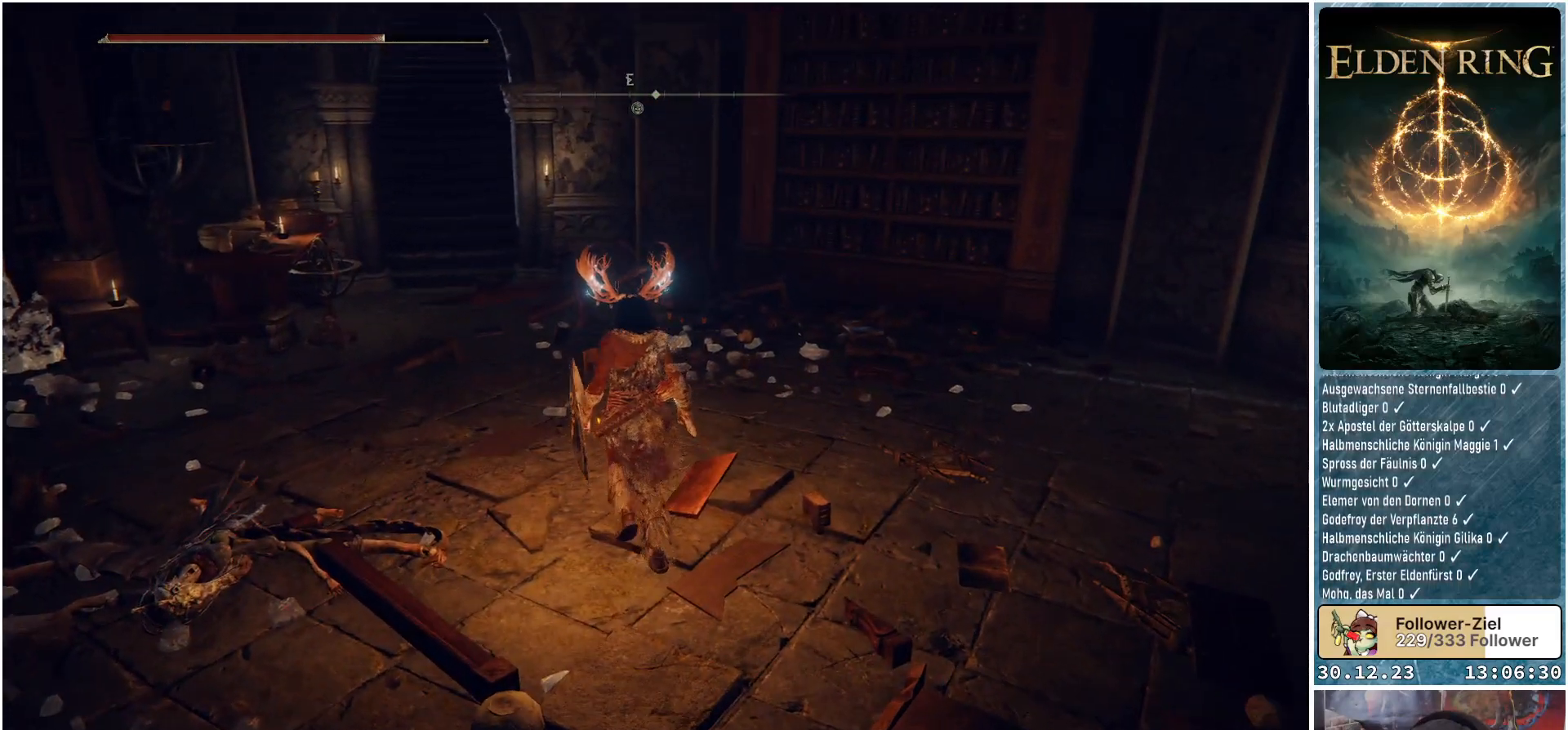
{"buttons": [], "left_stick": "up", "right_stick": "center", "events": [[217, "right_stick", "center"]]}
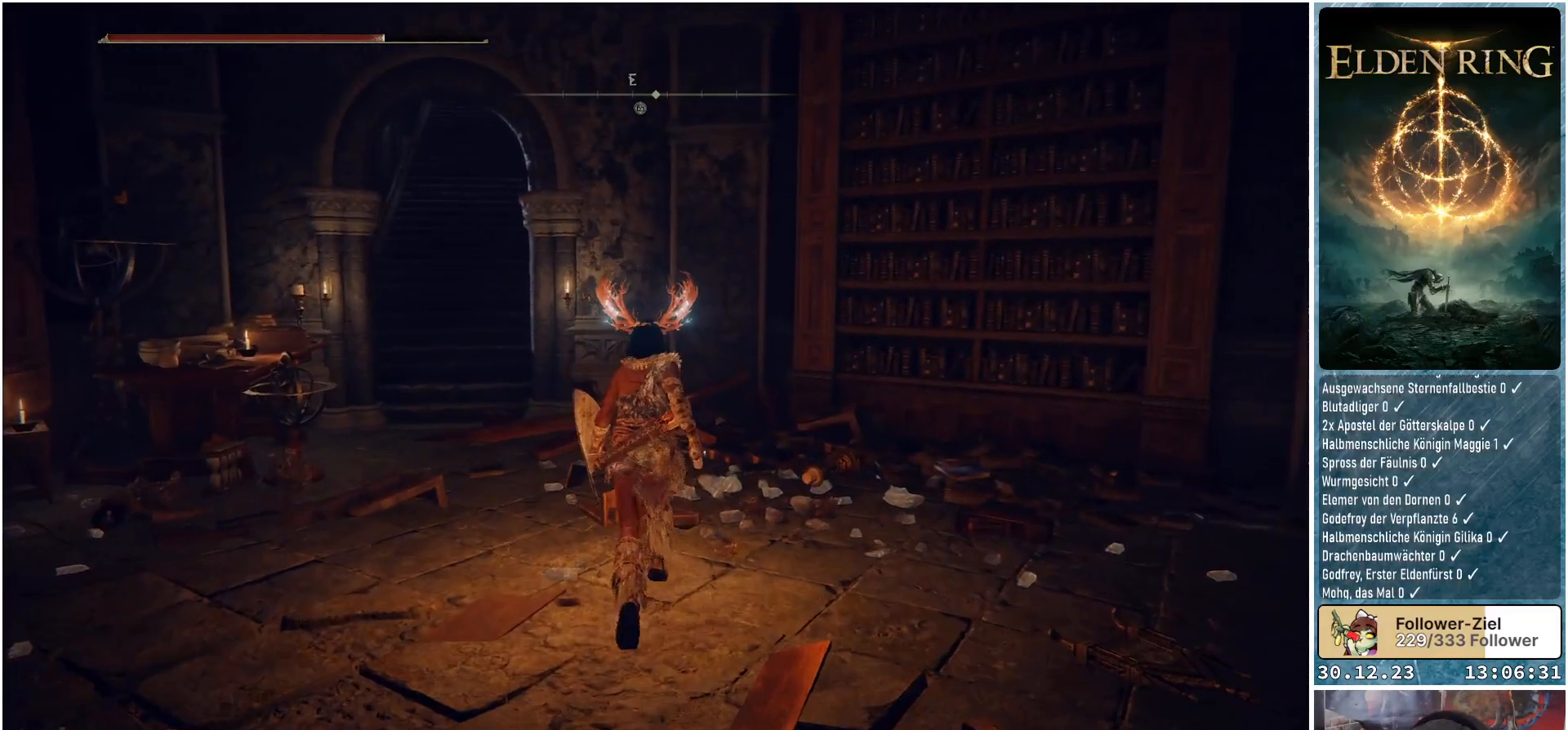
{"buttons": [], "left_stick": "center", "right_stick": "center", "events": [[16, "left_stick", "center"], [33, "right_stick", "up"], [450, "right_stick", "center"]]}
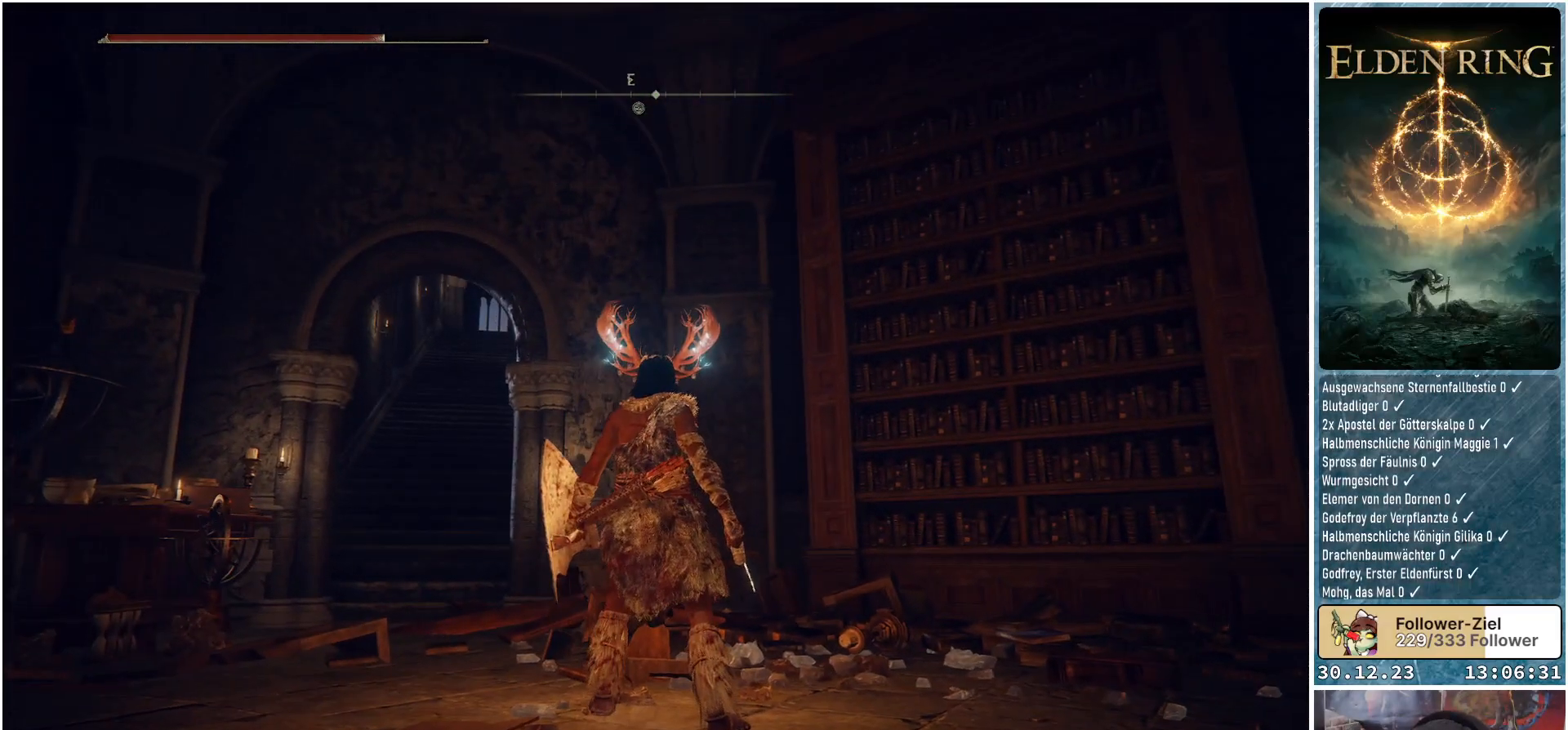
{"buttons": [], "left_stick": "center", "right_stick": "right", "events": [[150, "right_stick", "right"]]}
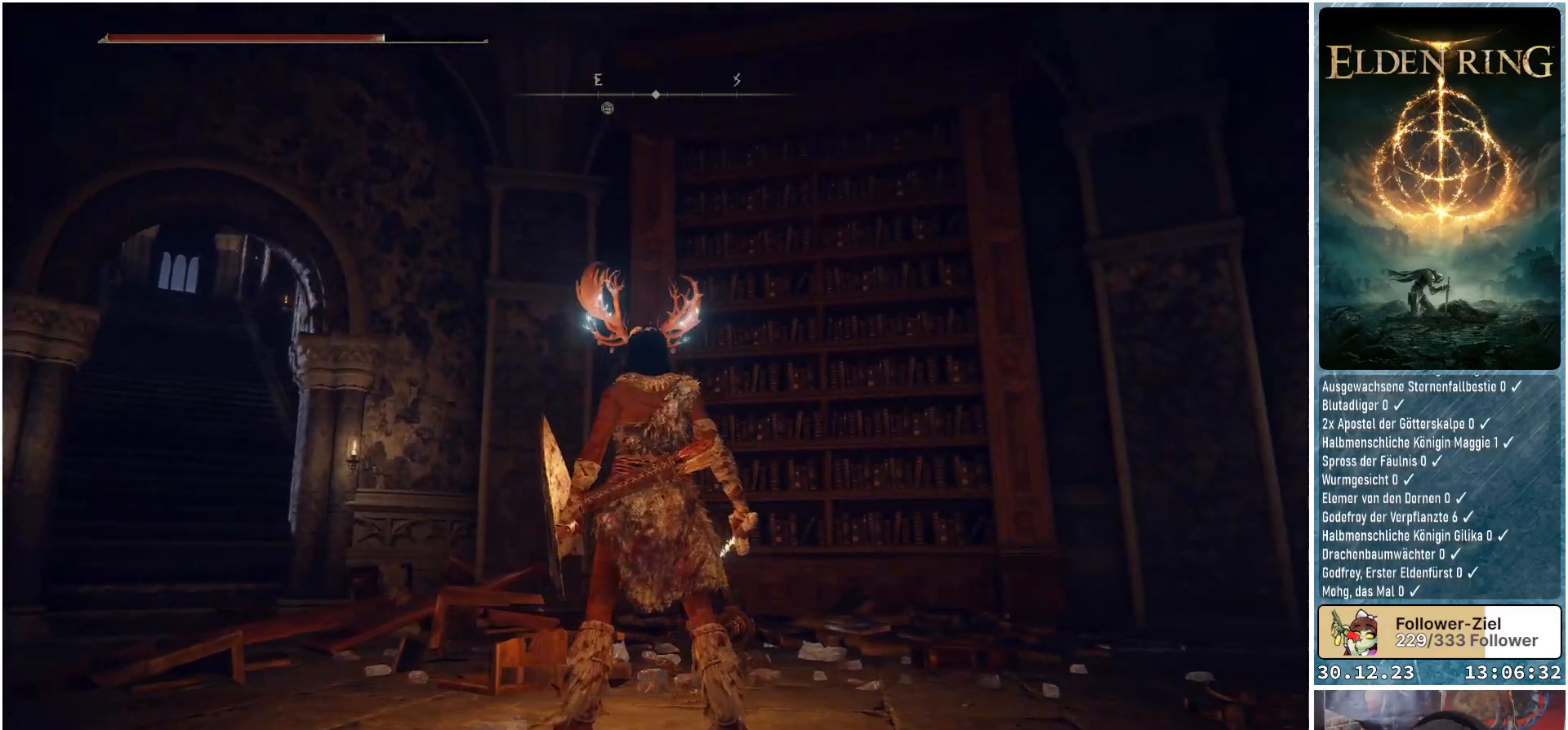
{"buttons": [], "left_stick": "up-right", "right_stick": "down-right", "events": [[217, "left_stick", "up-right"], [250, "right_stick", "down-right"]]}
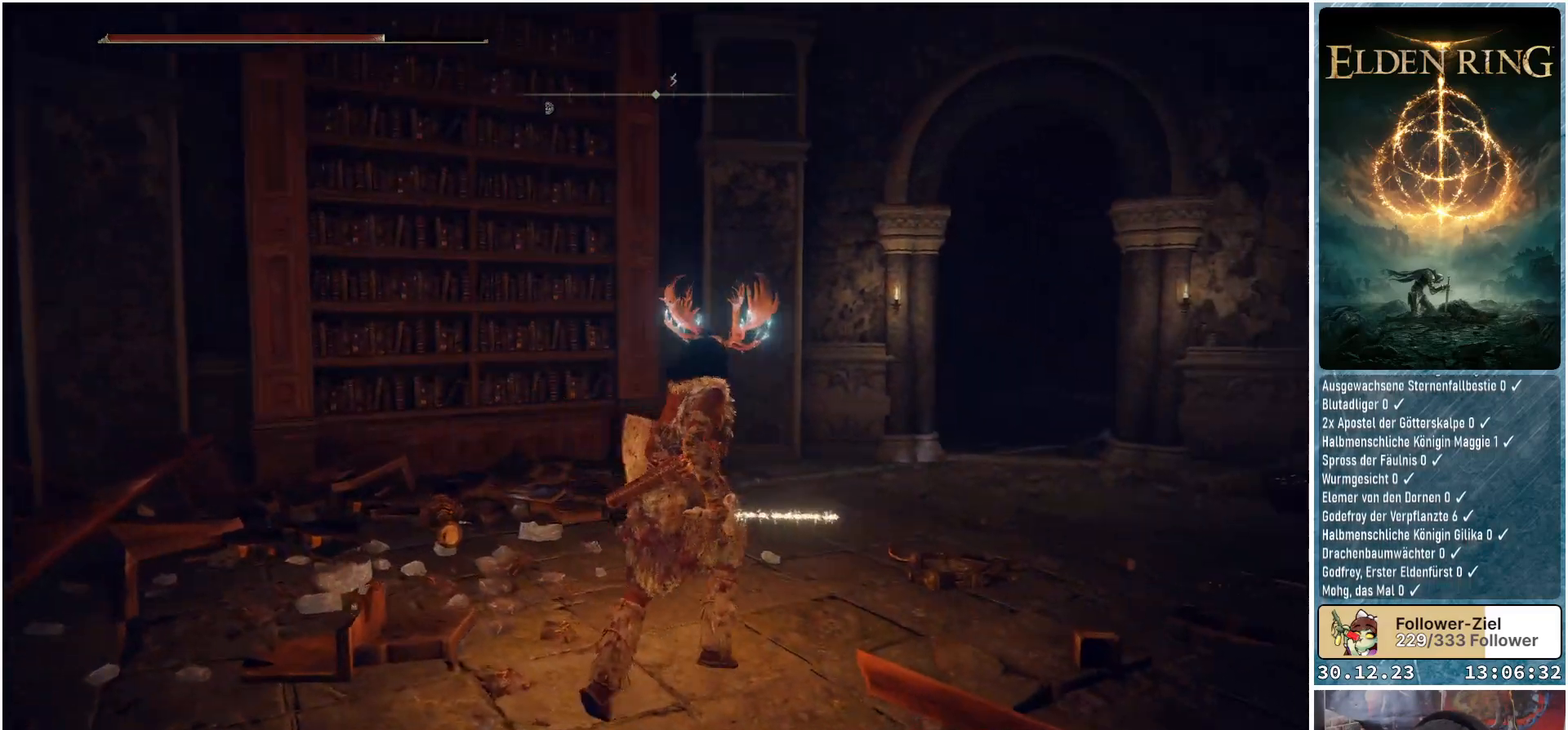
{"buttons": [], "left_stick": "up-right", "right_stick": "down-left", "events": [[367, "right_stick", "down-left"]]}
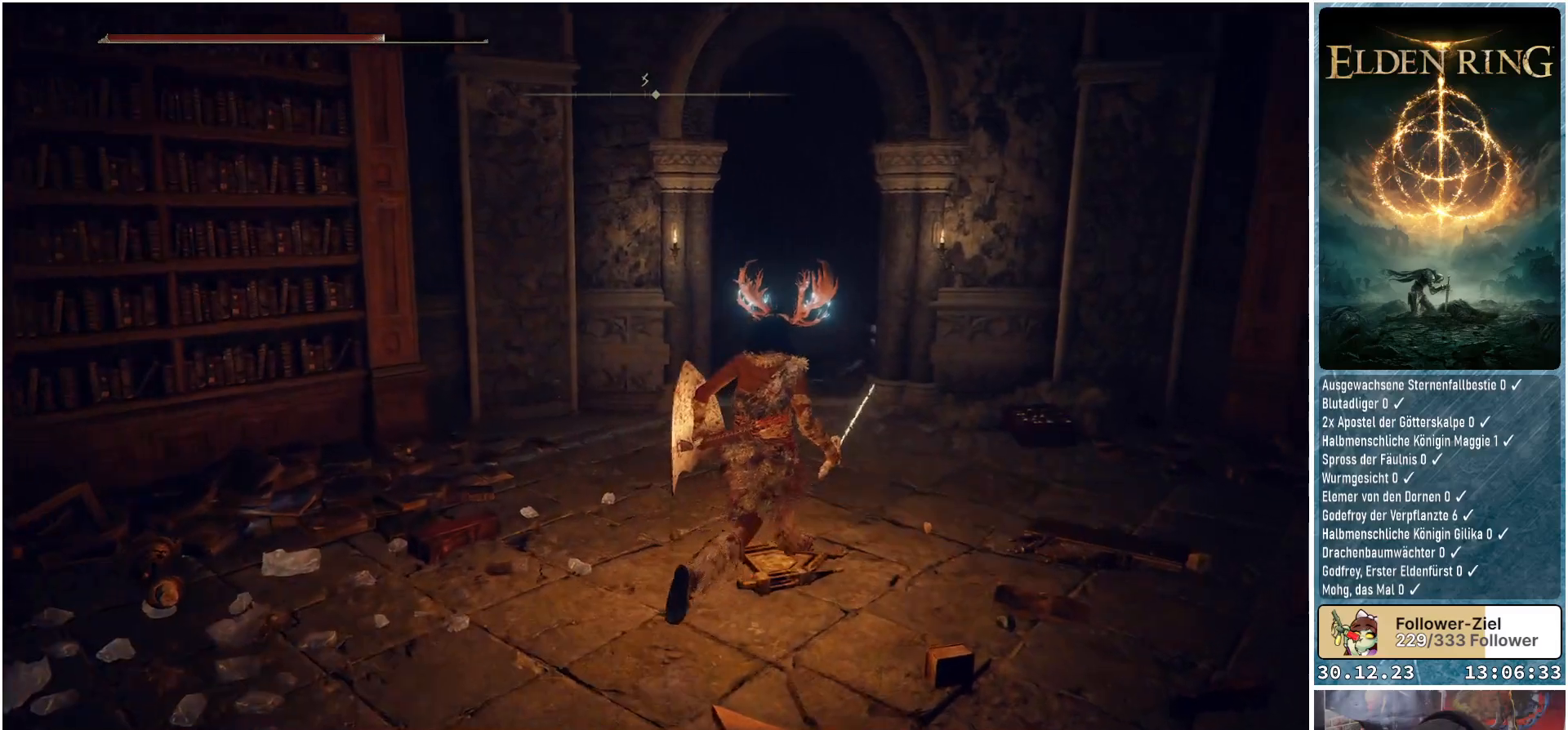
{"buttons": [], "left_stick": "up", "right_stick": "center", "events": [[483, "left_stick", "up"], [483, "right_stick", "center"]]}
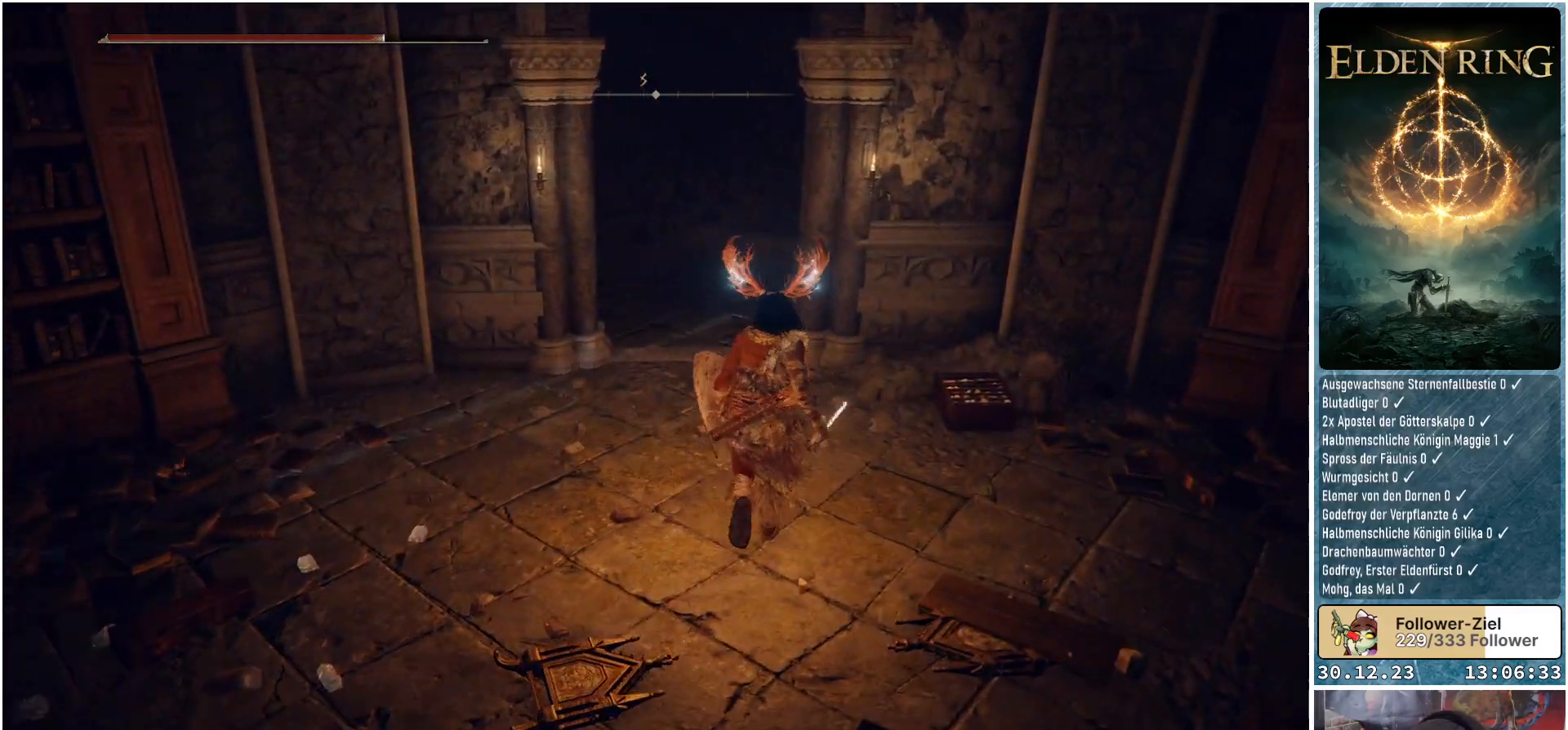
{"buttons": [], "left_stick": "up", "right_stick": "down-left", "events": [[467, "right_stick", "down-left"]]}
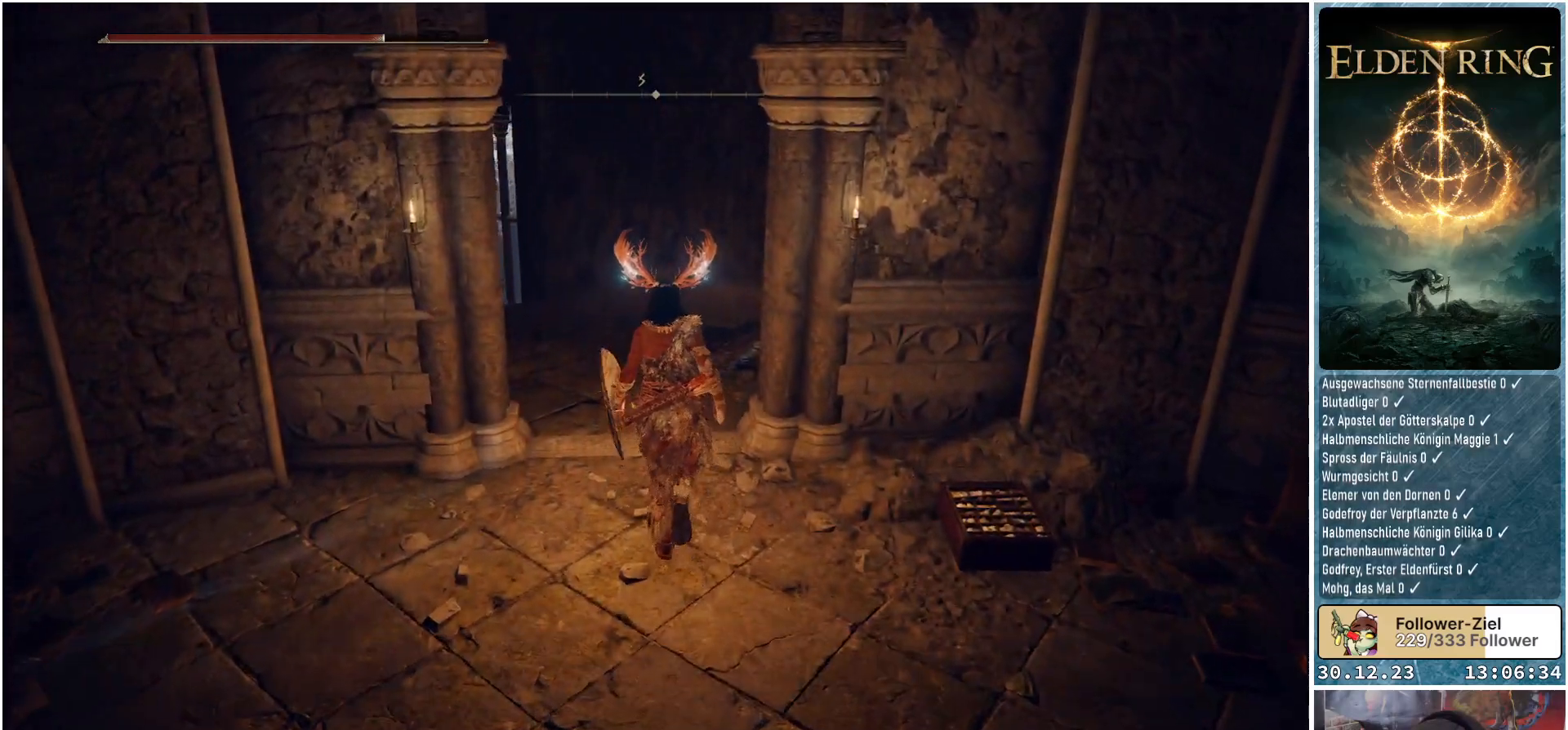
{"buttons": ["L1"], "left_stick": "up", "right_stick": "down-left", "events": [[200, "L1", "down"], [267, "right_stick", "center"], [500, "right_stick", "down-left"]]}
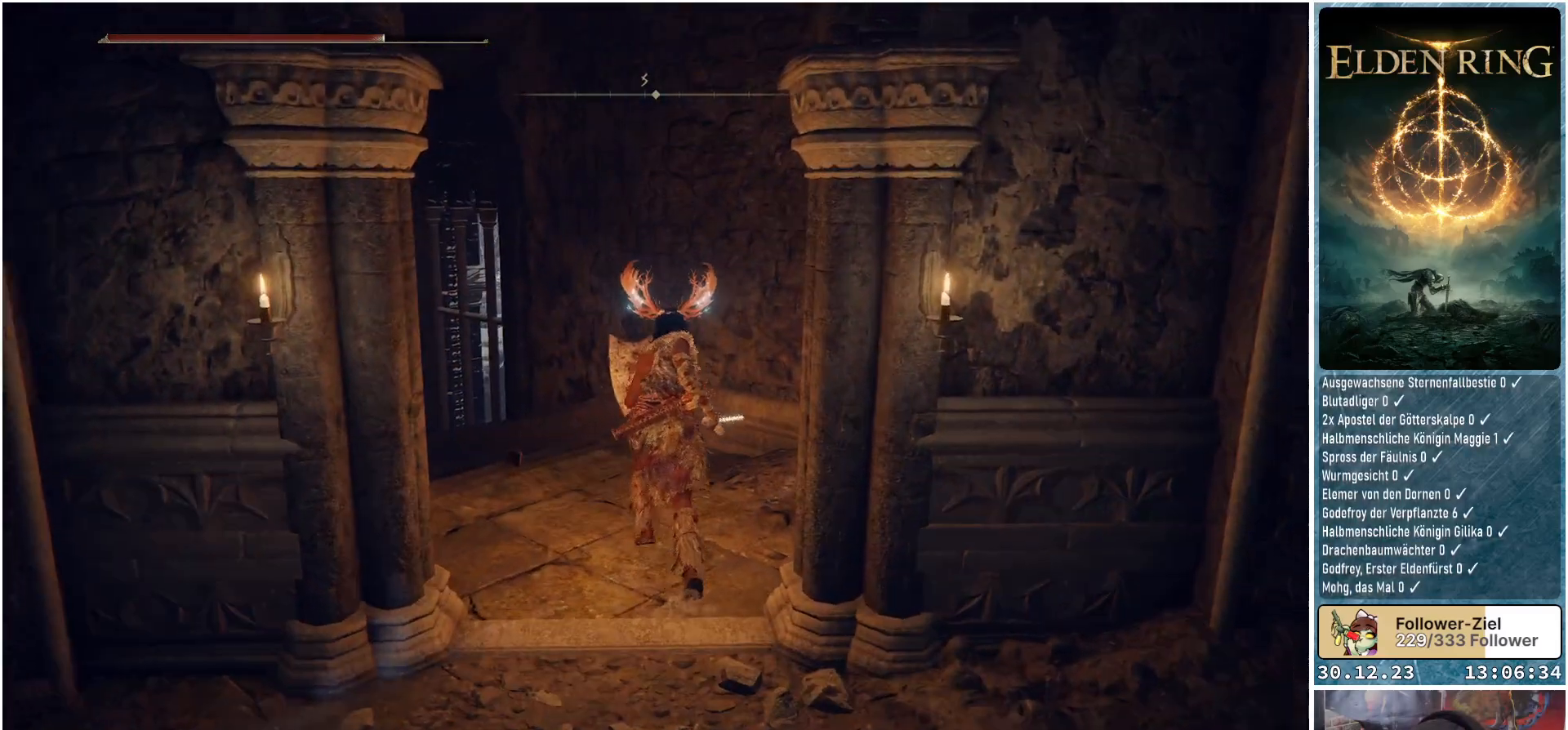
{"buttons": ["L1"], "left_stick": "up", "right_stick": "down-left", "events": []}
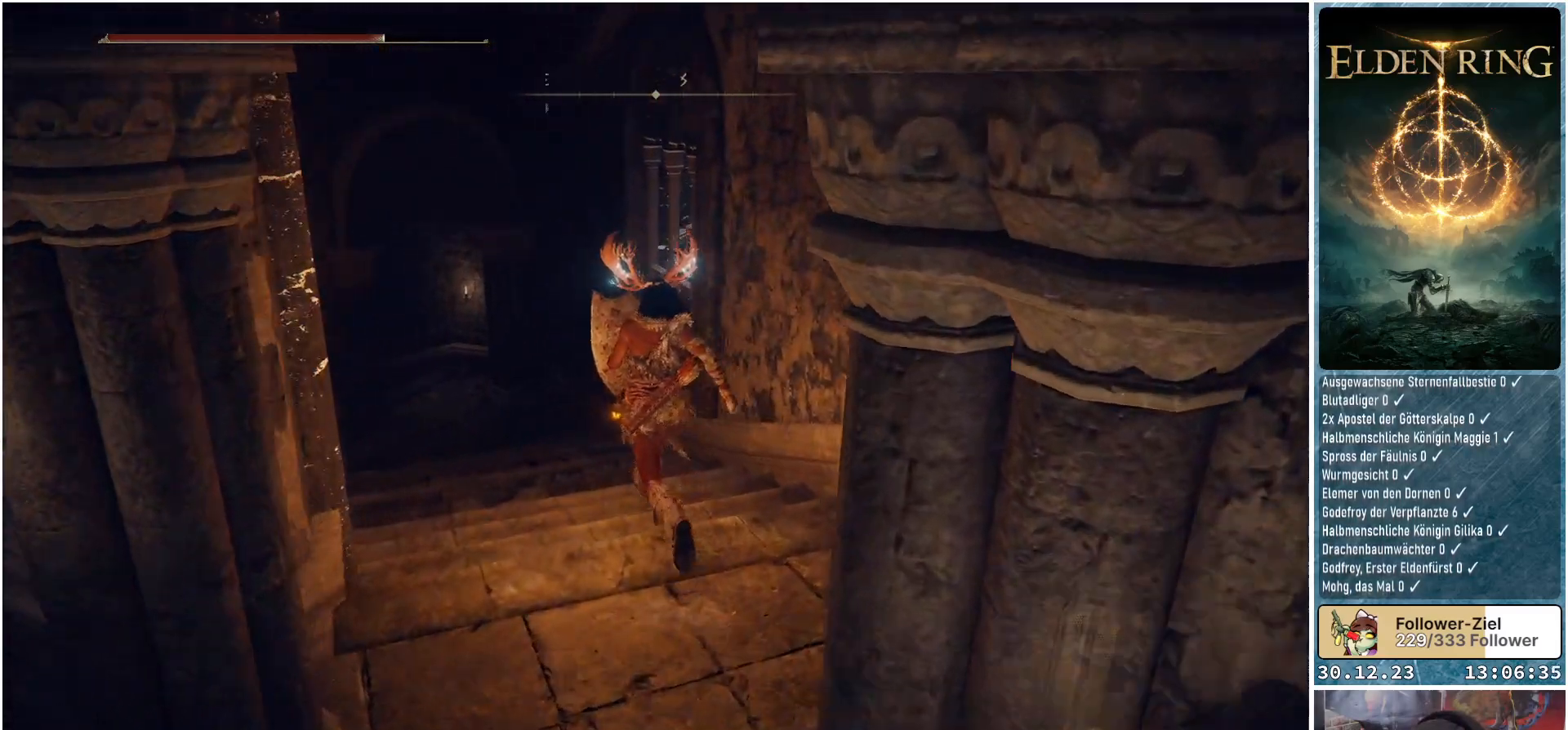
{"buttons": ["L1"], "left_stick": "up", "right_stick": "down-left", "events": []}
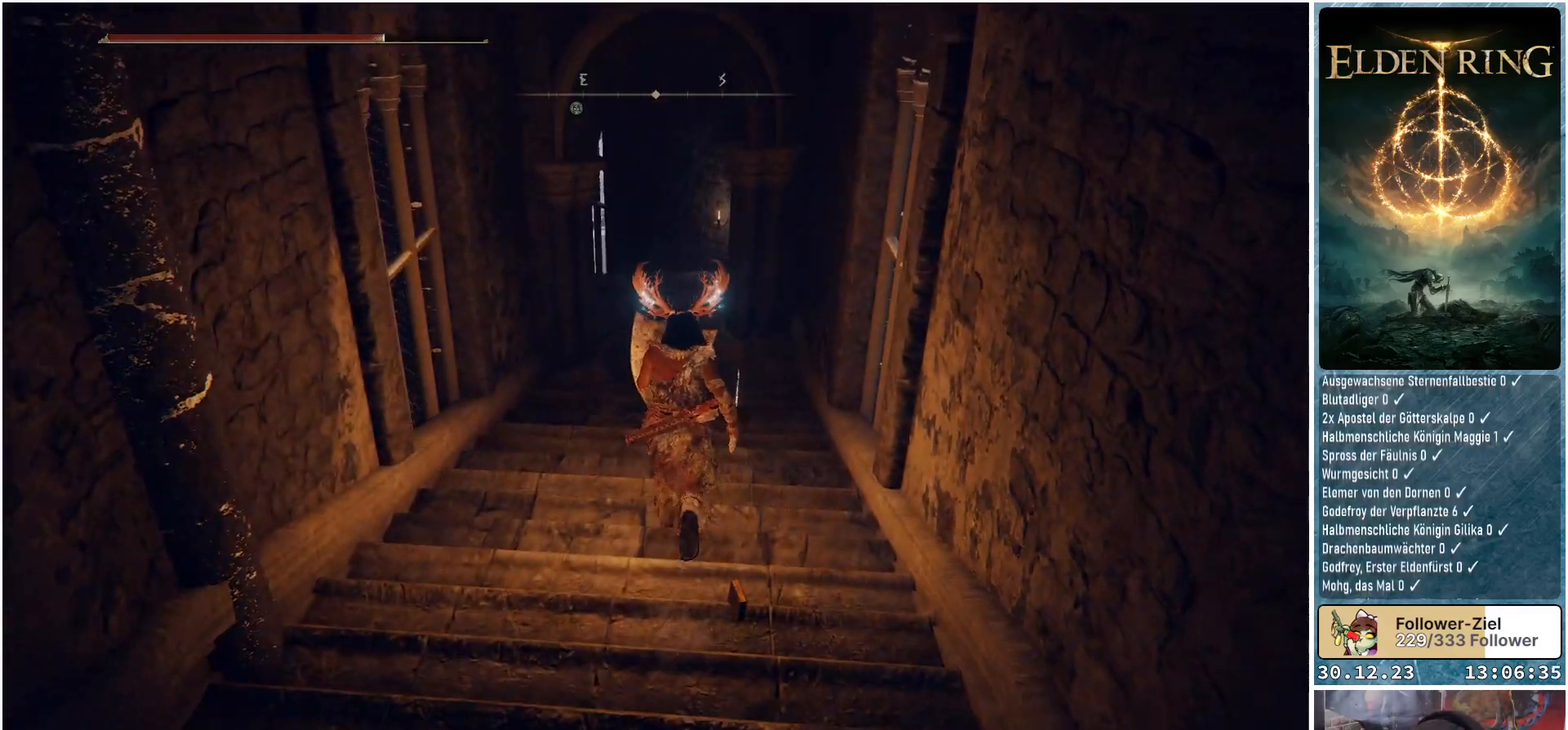
{"buttons": ["L1"], "left_stick": "up", "right_stick": "center", "events": [[17, "right_stick", "center"]]}
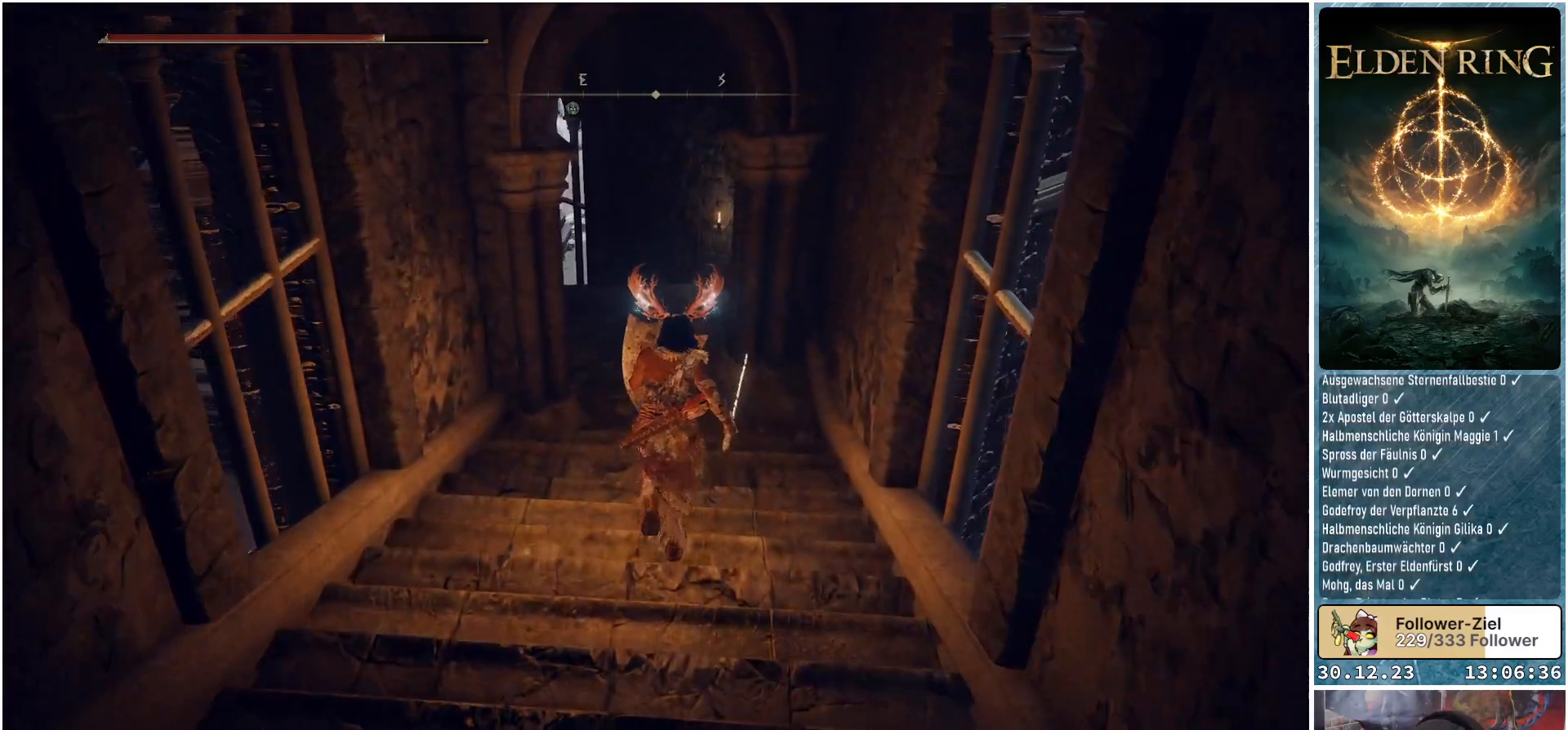
{"buttons": ["L1"], "left_stick": "up", "right_stick": "left", "events": [[16, "right_stick", "left"]]}
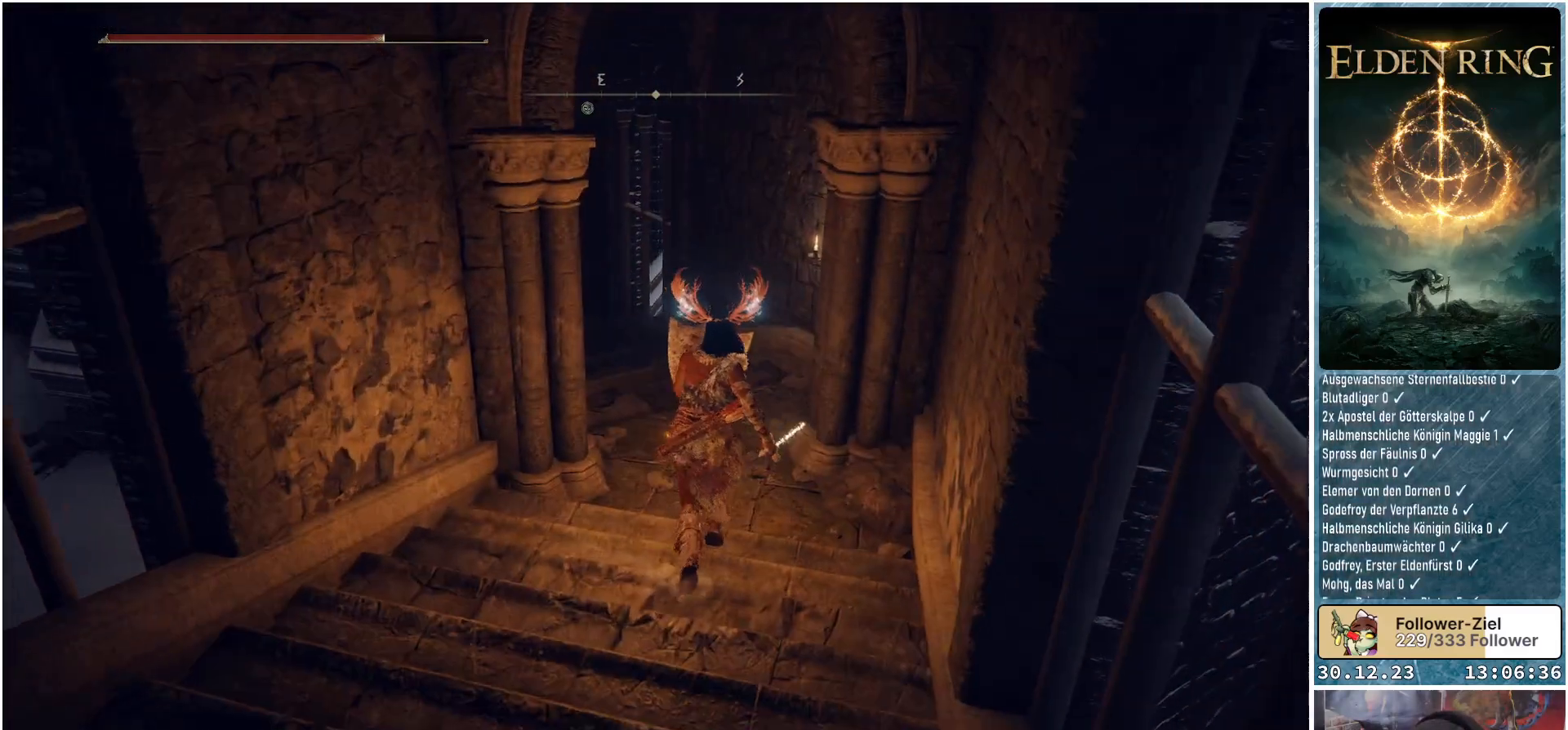
{"buttons": ["L1"], "left_stick": "up", "right_stick": "left", "events": []}
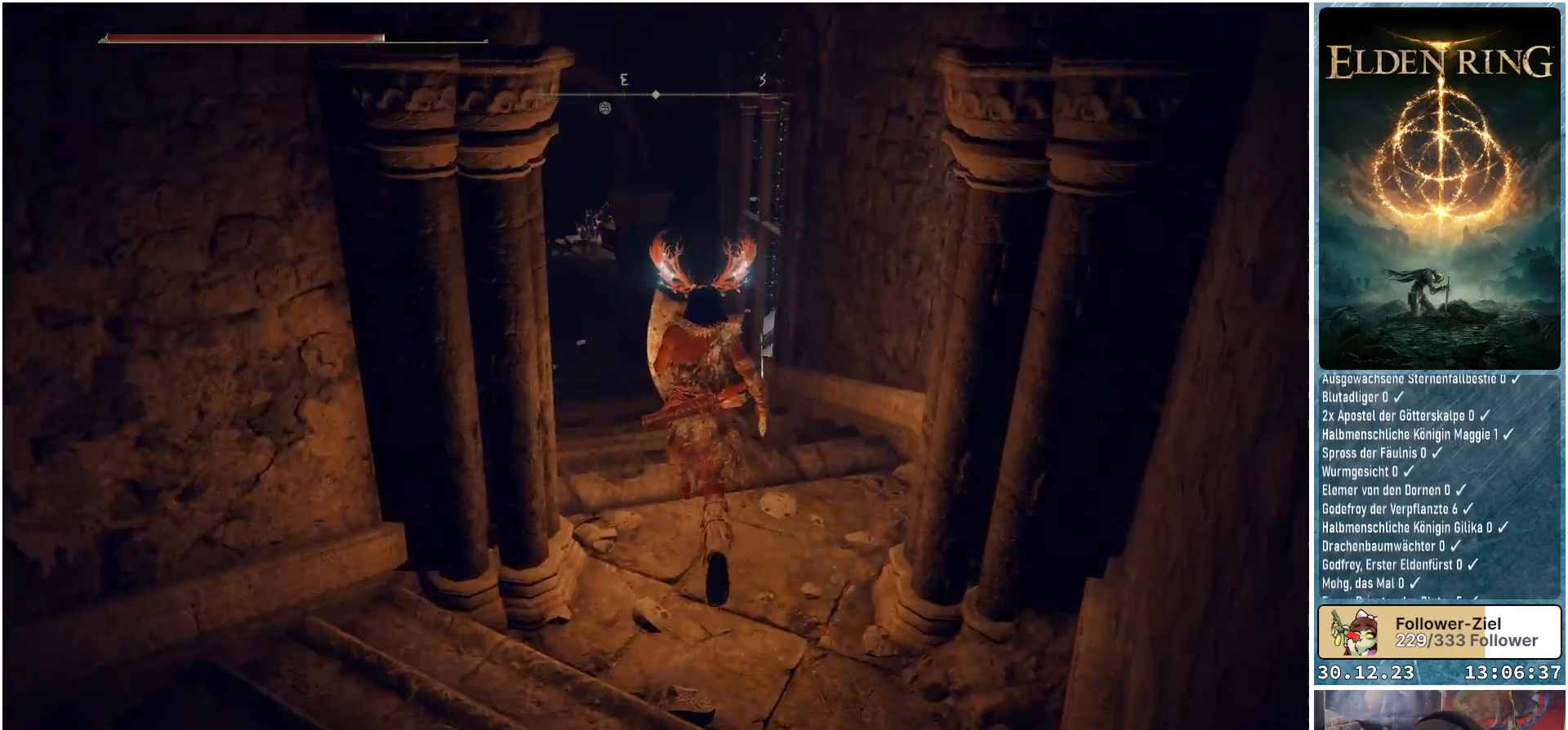
{"buttons": ["L1"], "left_stick": "up", "right_stick": "left", "events": []}
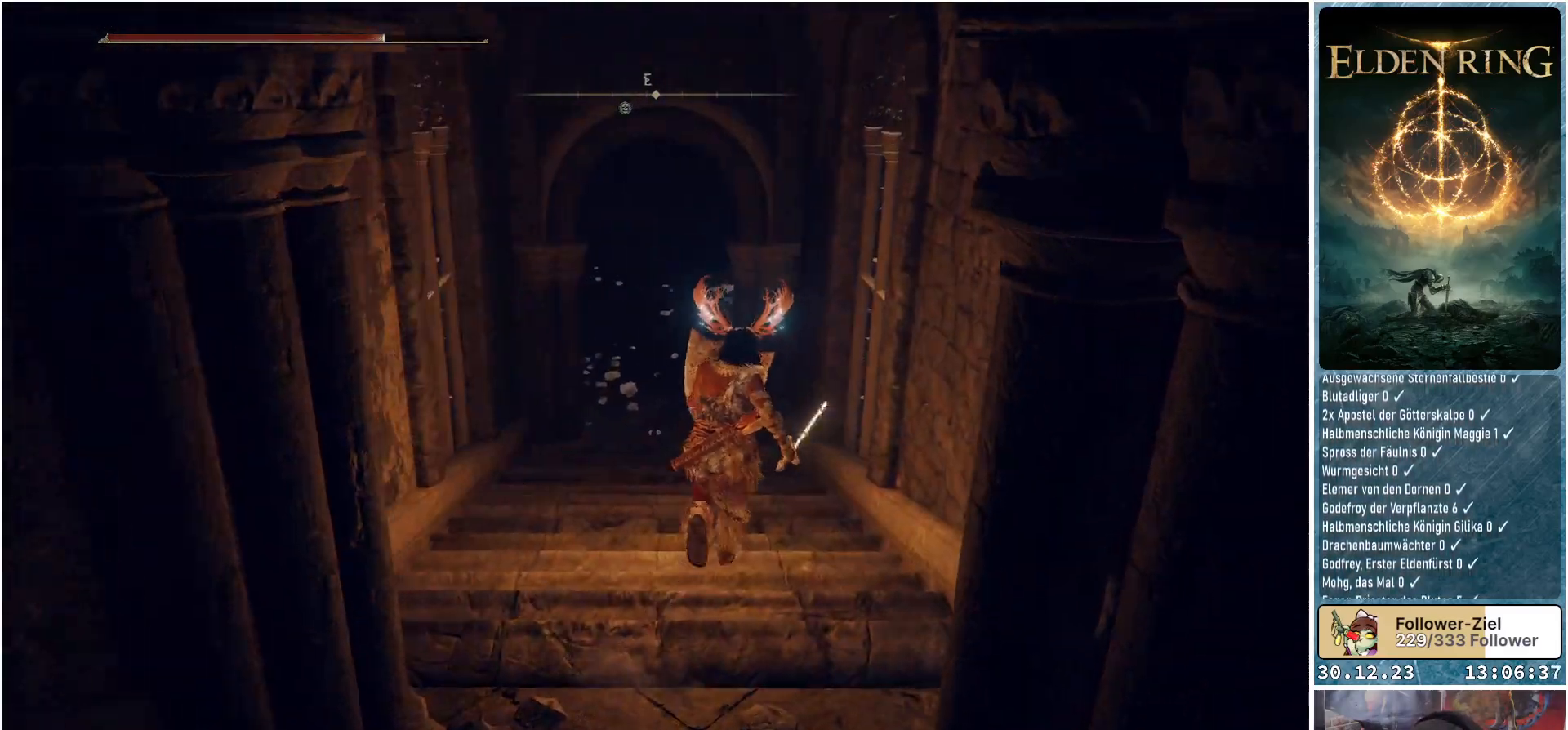
{"buttons": ["L1"], "left_stick": "up", "right_stick": "center", "events": [[300, "right_stick", "center"]]}
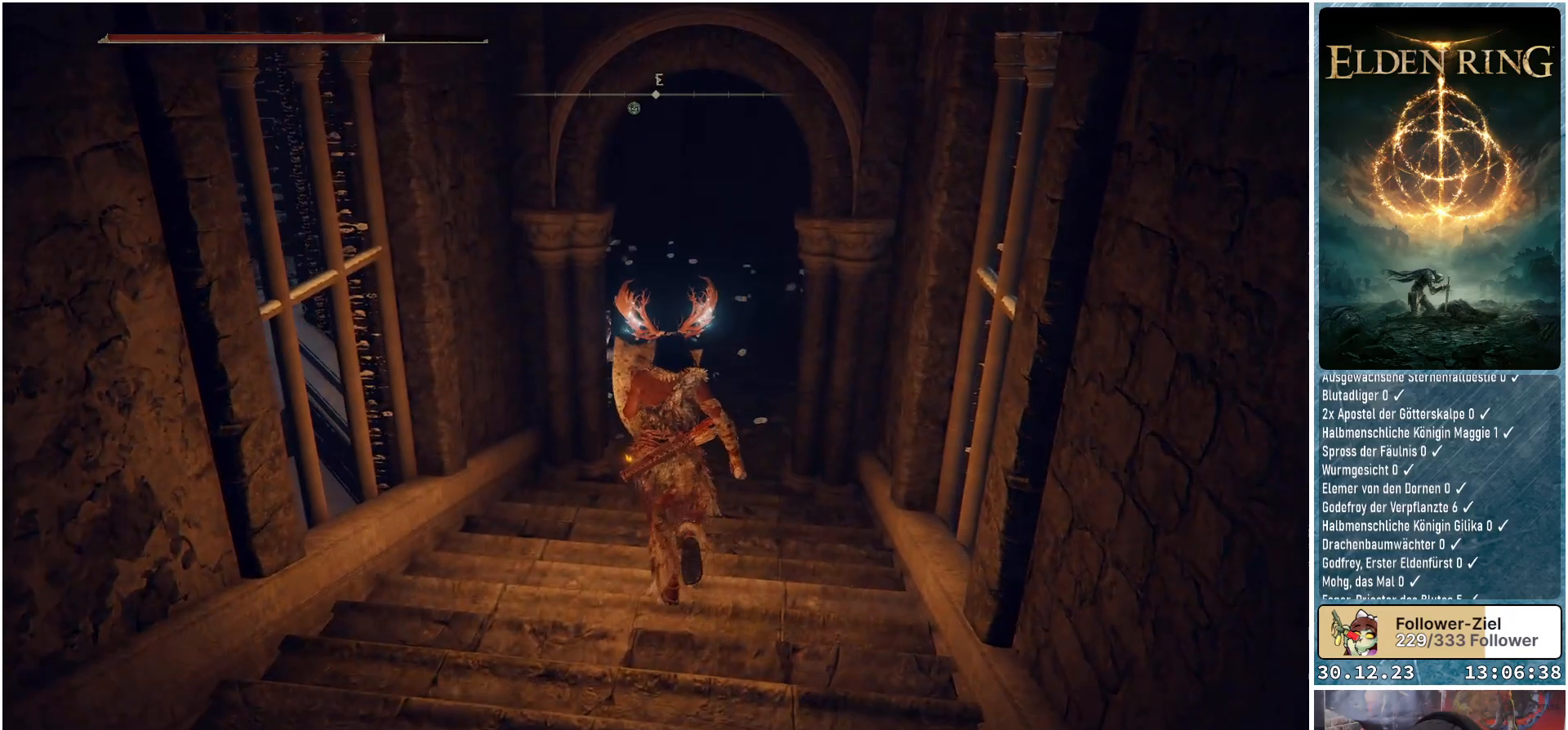
{"buttons": ["L1"], "left_stick": "up", "right_stick": "right", "events": [[83, "right_stick", "right"]]}
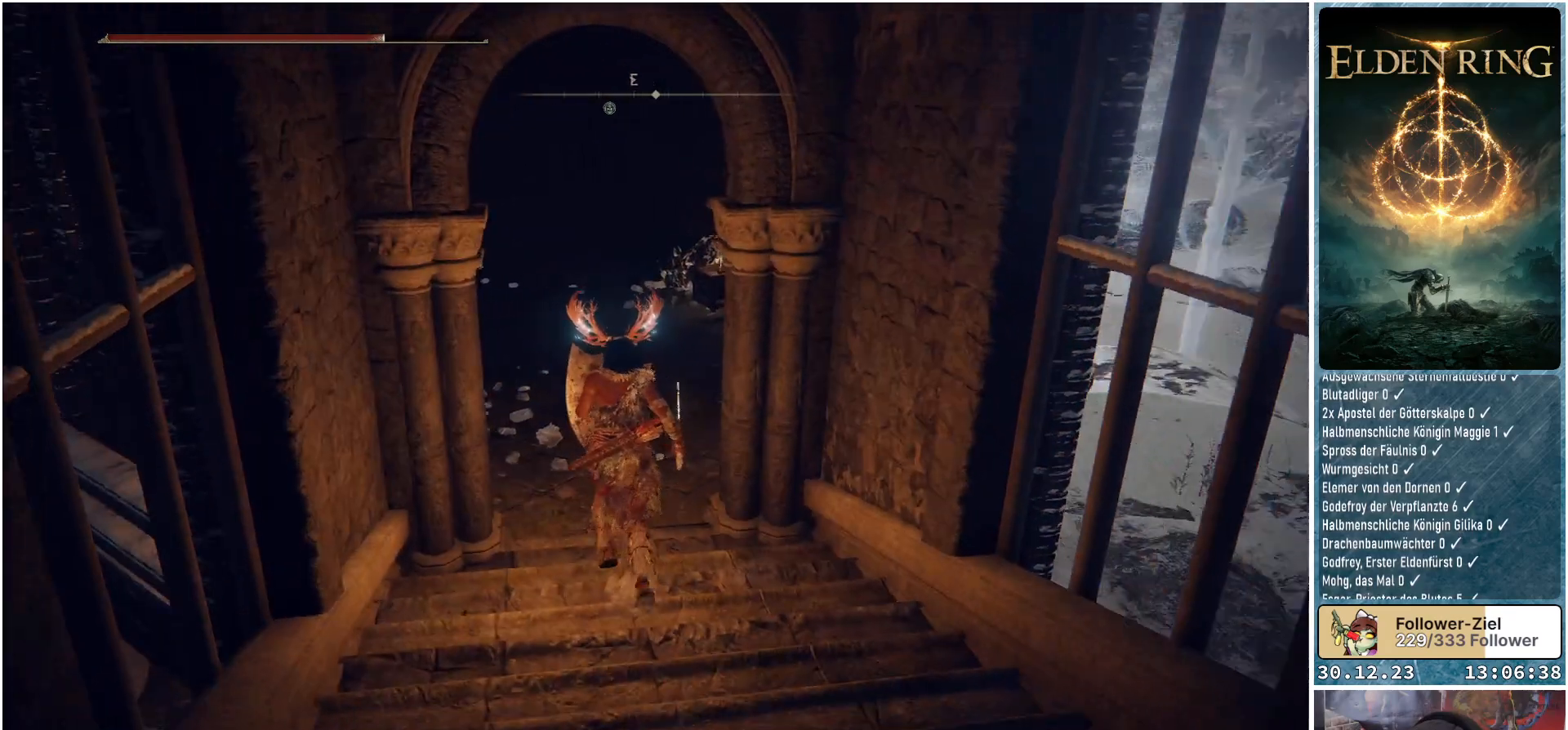
{"buttons": ["L1"], "left_stick": "up", "right_stick": "right", "events": [[50, "left_stick", "up-left"], [317, "left_stick", "up"]]}
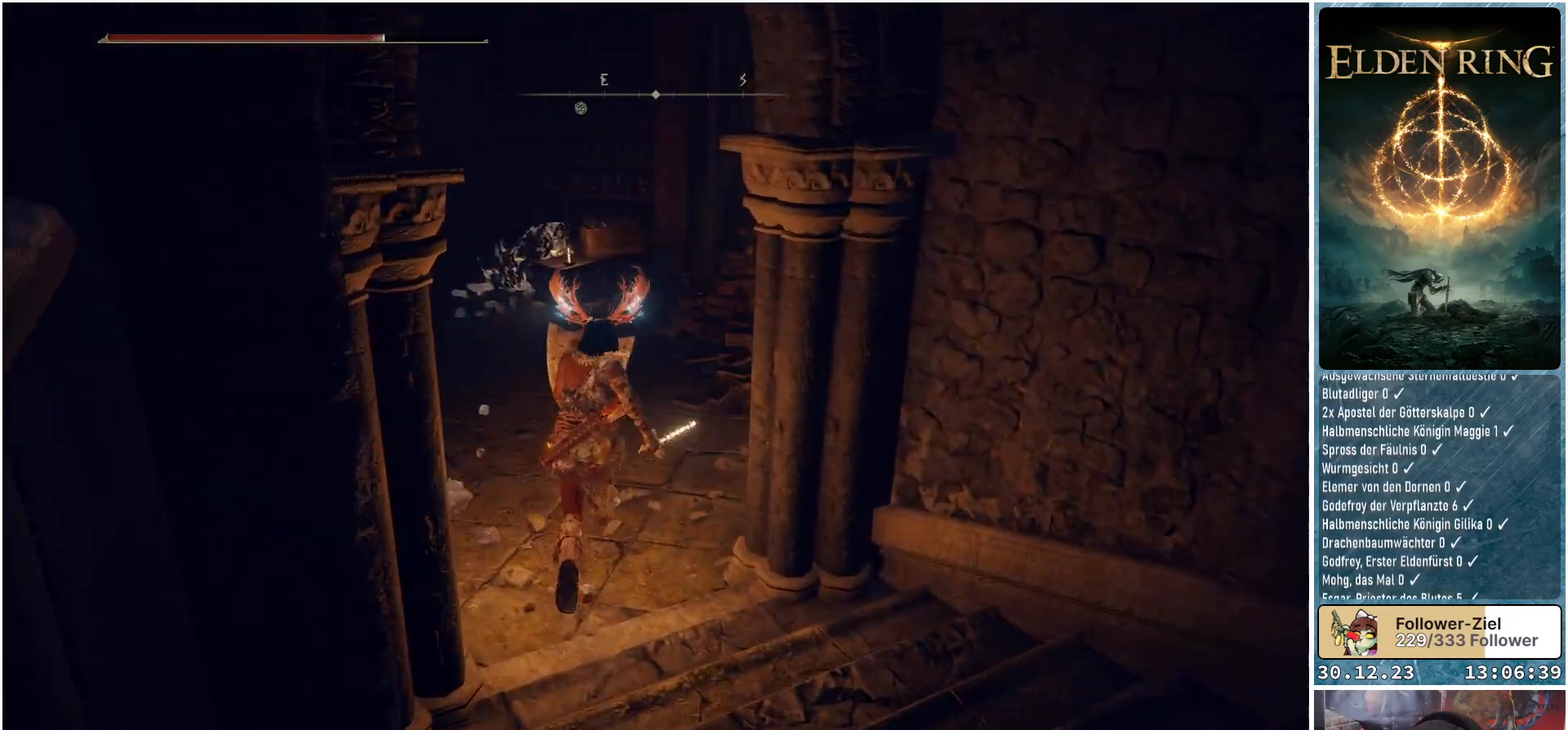
{"buttons": ["L1"], "left_stick": "up-left", "right_stick": "left", "events": [[133, "right_stick", "center"], [350, "left_stick", "up-left"], [400, "right_stick", "left"]]}
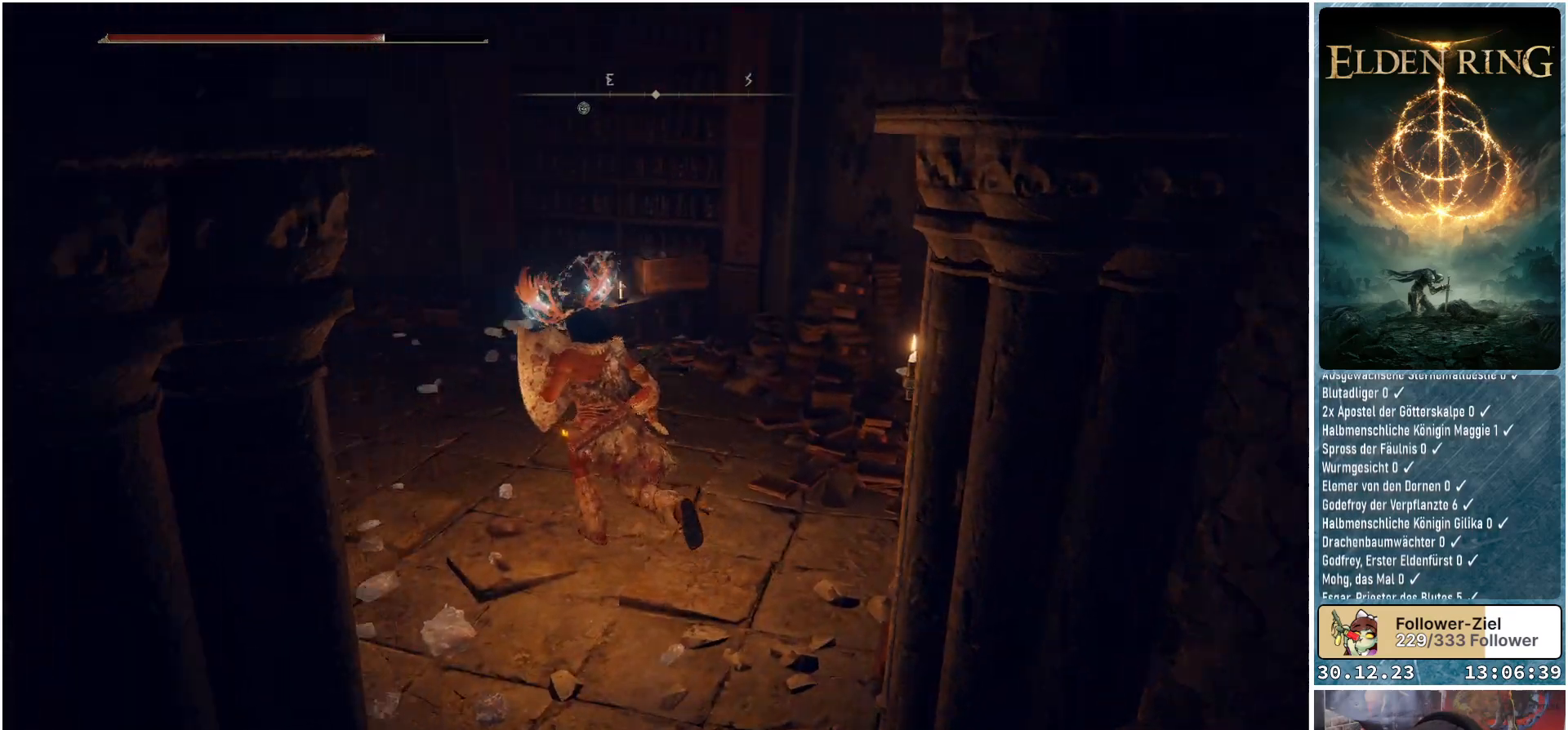
{"buttons": ["L1"], "left_stick": "up", "right_stick": "left", "events": [[434, "left_stick", "up"]]}
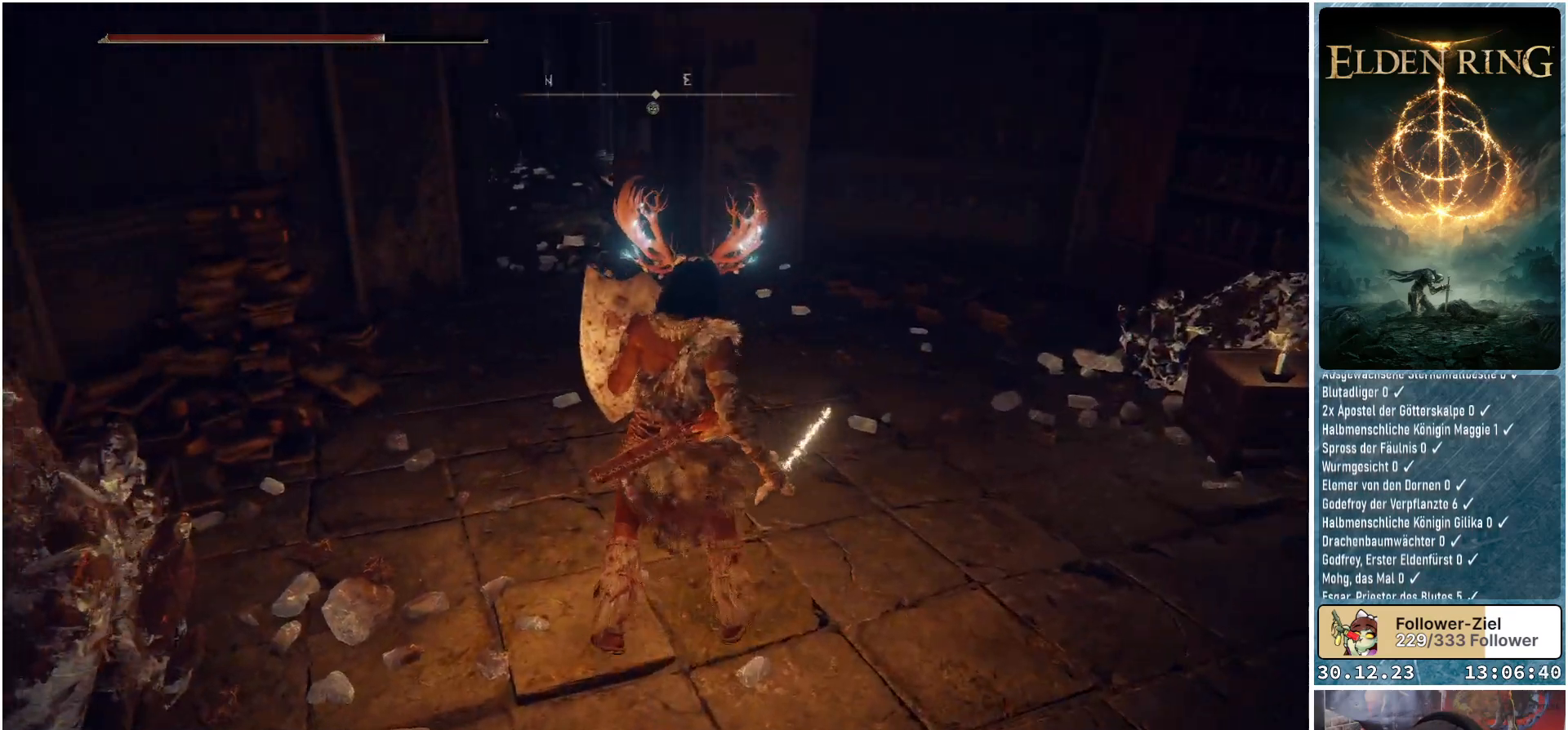
{"buttons": ["L1"], "left_stick": "up", "right_stick": "center", "events": [[467, "right_stick", "center"]]}
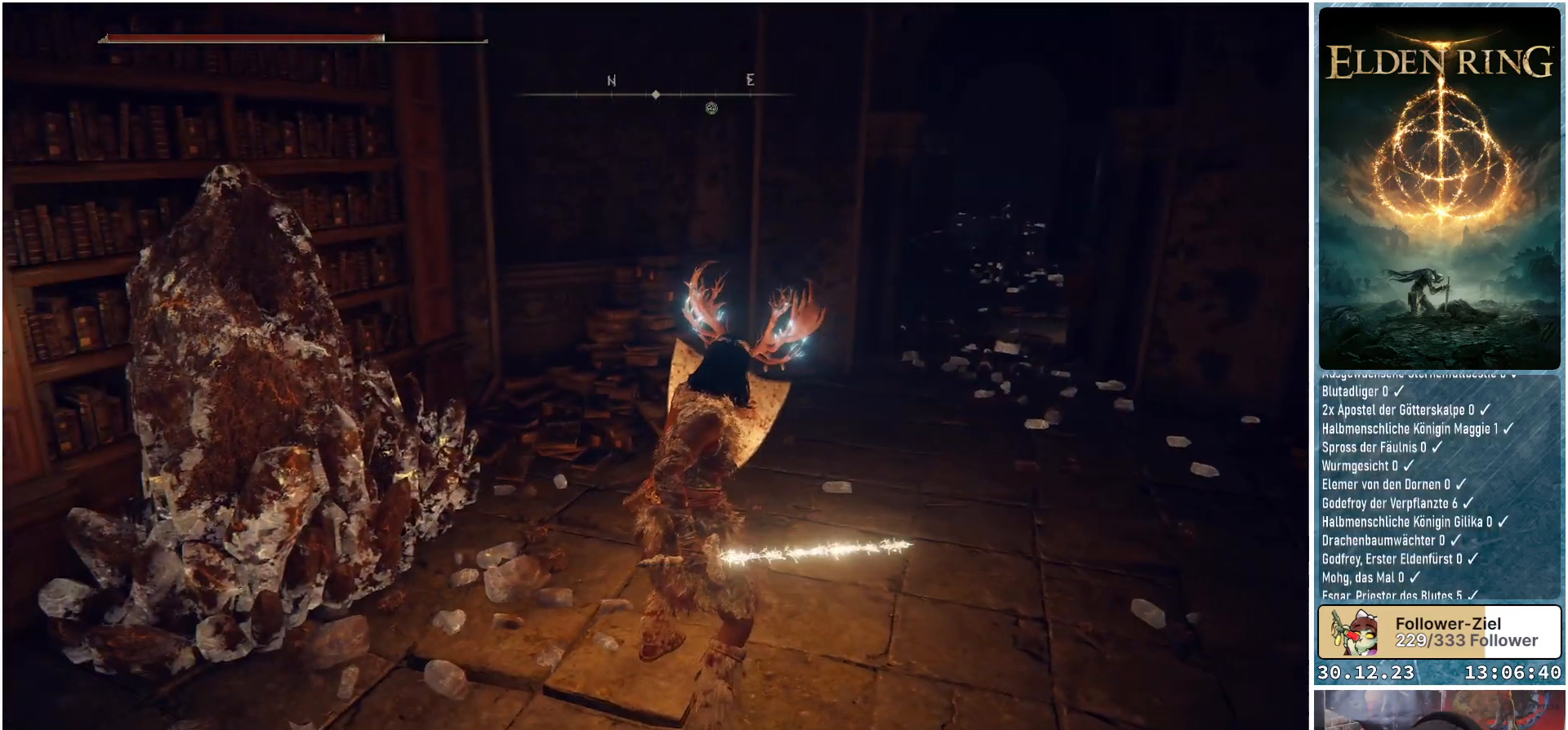
{"buttons": ["L1"], "left_stick": "up-right", "right_stick": "right", "events": [[34, "left_stick", "up-right"], [351, "right_stick", "right"]]}
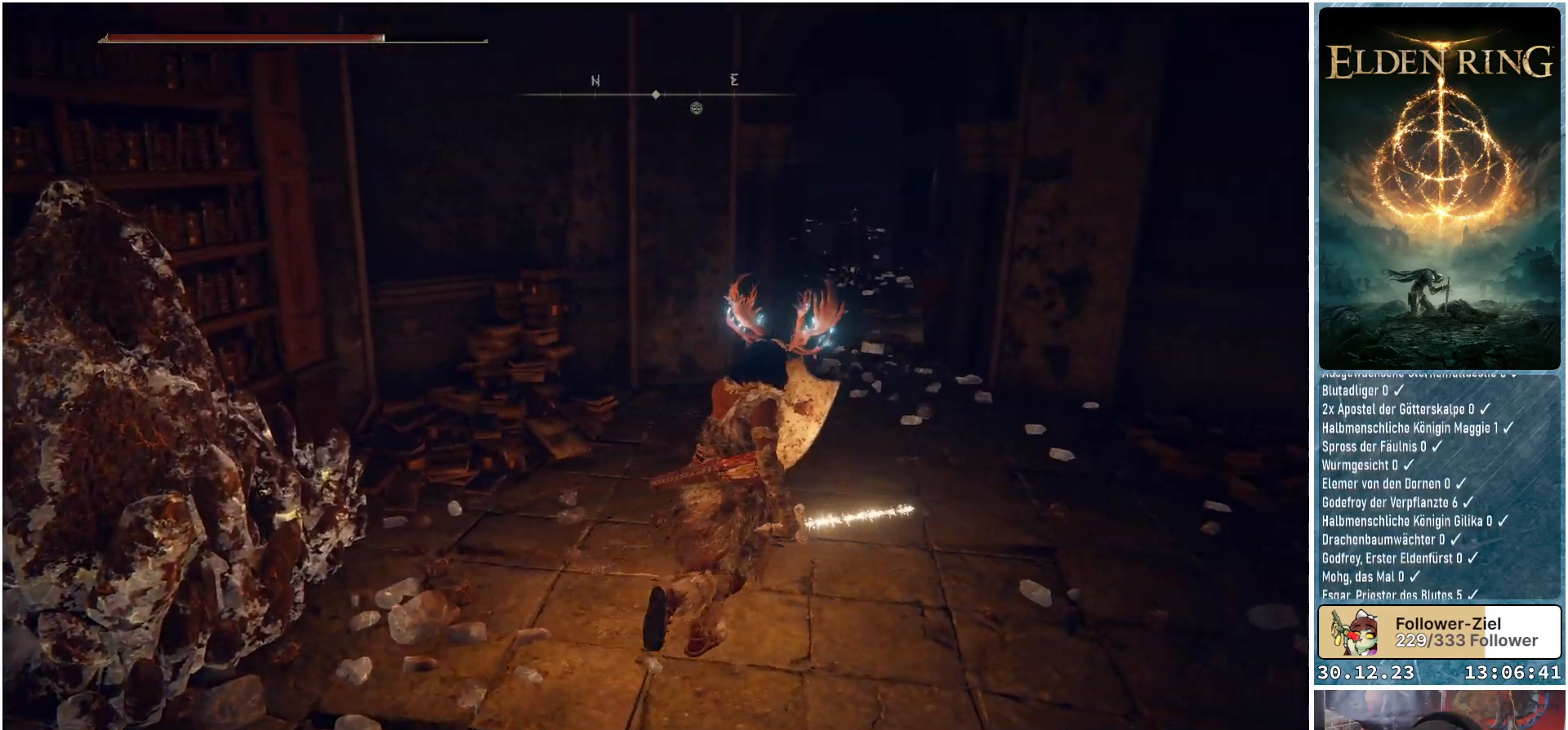
{"buttons": ["L1", "R3"], "left_stick": "up", "right_stick": "center", "events": [[117, "right_stick", "center"], [417, "left_stick", "up"], [450, "R3", "down"]]}
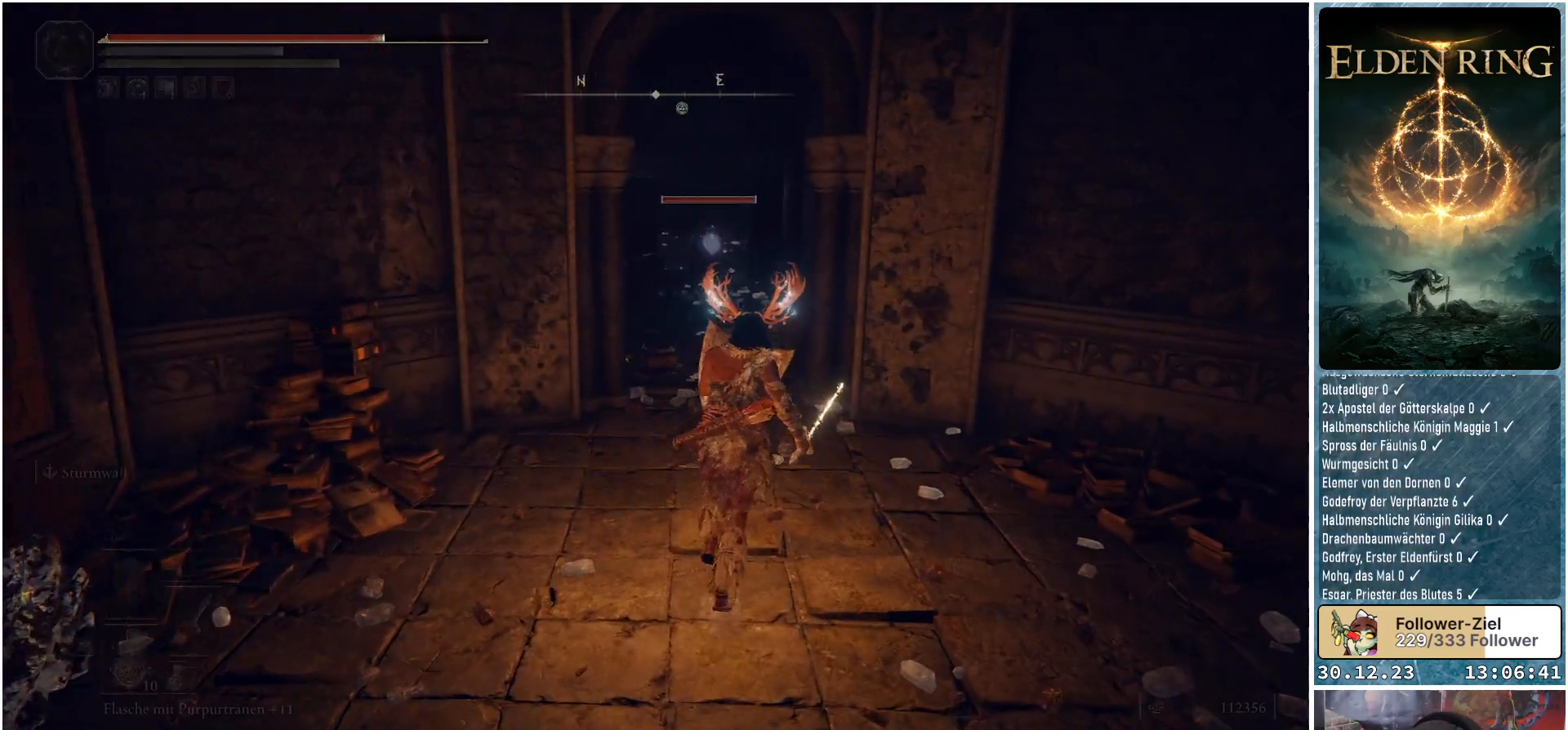
{"buttons": ["L1"], "left_stick": "up", "right_stick": "center", "events": [[84, "R3", "up"]]}
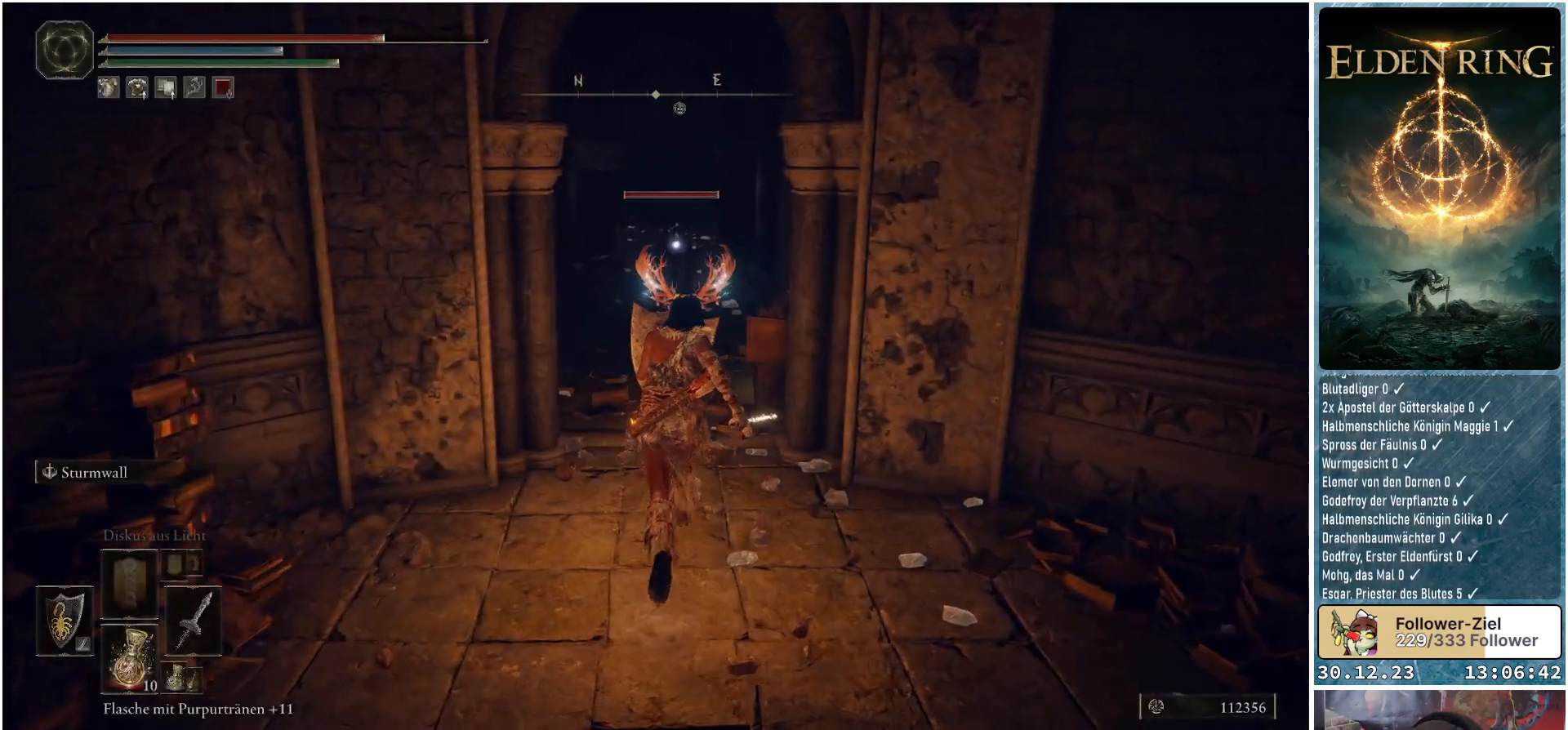
{"buttons": [], "left_stick": "up", "right_stick": "center", "events": [[500, "L1", "up"]]}
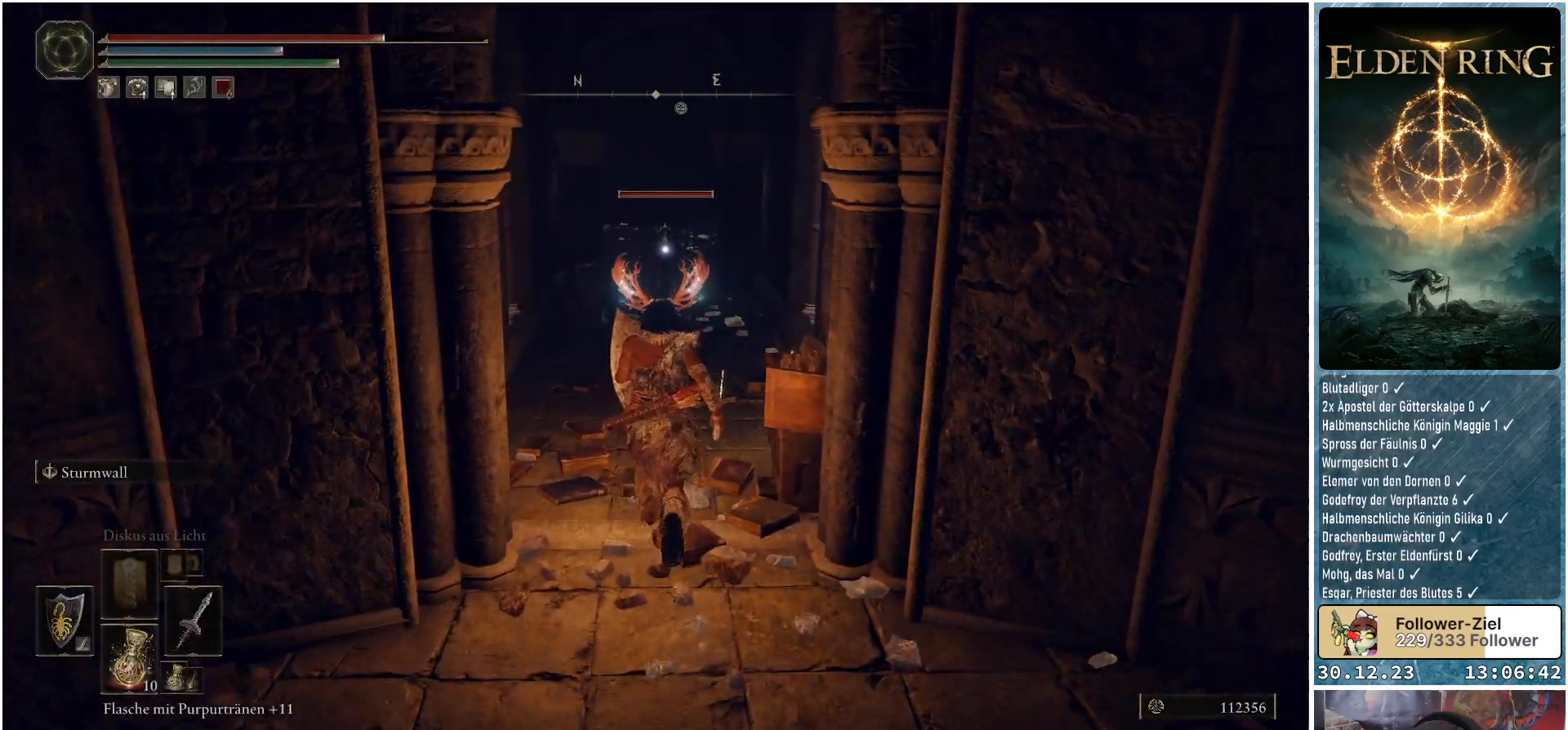
{"buttons": [], "left_stick": "up", "right_stick": "center", "events": []}